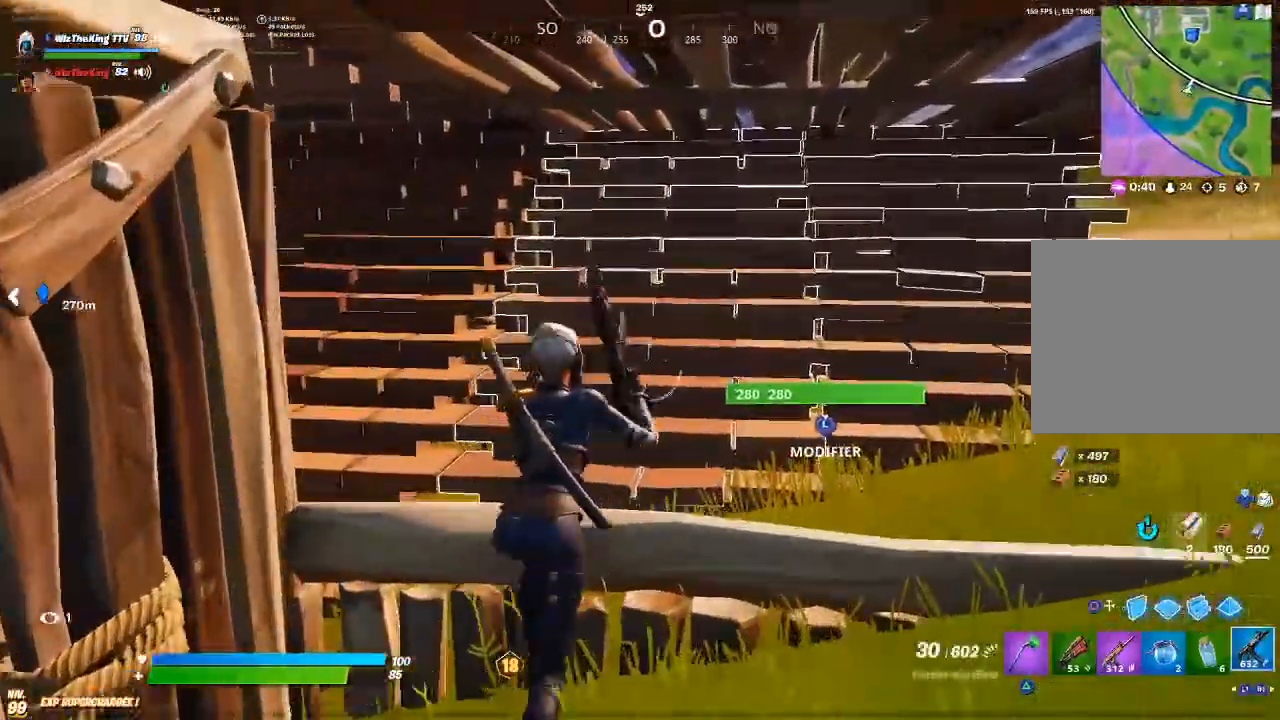
Gameplay with a controller (PlayStation layout); each line is a JSON object with the inputs held at the frame after it. "events" lists button and stick changes between this image and that frame as [ms after this image, input, new state], when the widget could be followed in between.
{"buttons": [], "left_stick": "left", "right_stick": "up-right", "events": [[117, "SQUARE", "down"], [150, "SQUARE", "up"], [184, "left_stick", "up"], [217, "R2", "down"], [234, "SQUARE", "down"], [300, "left_stick", "left"], [300, "right_stick", "up-right"], [317, "SQUARE", "up"], [484, "R2", "up"]]}
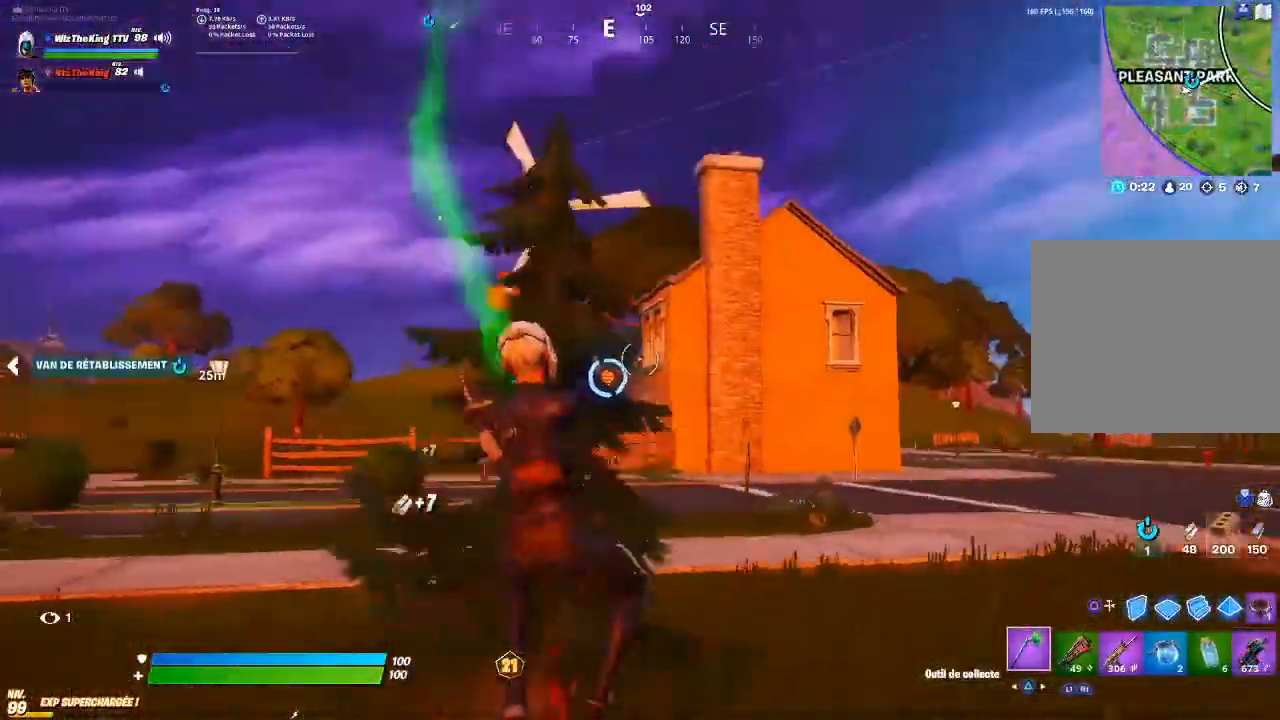
{"buttons": [], "left_stick": "up", "right_stick": "center", "events": [[16, "right_stick", "center"], [66, "TRIANGLE", "down"], [83, "right_stick", "up"], [133, "TRIANGLE", "up"], [133, "right_stick", "left"], [200, "TRIANGLE", "down"], [233, "left_stick", "up"], [267, "TRIANGLE", "up"], [367, "right_stick", "center"]]}
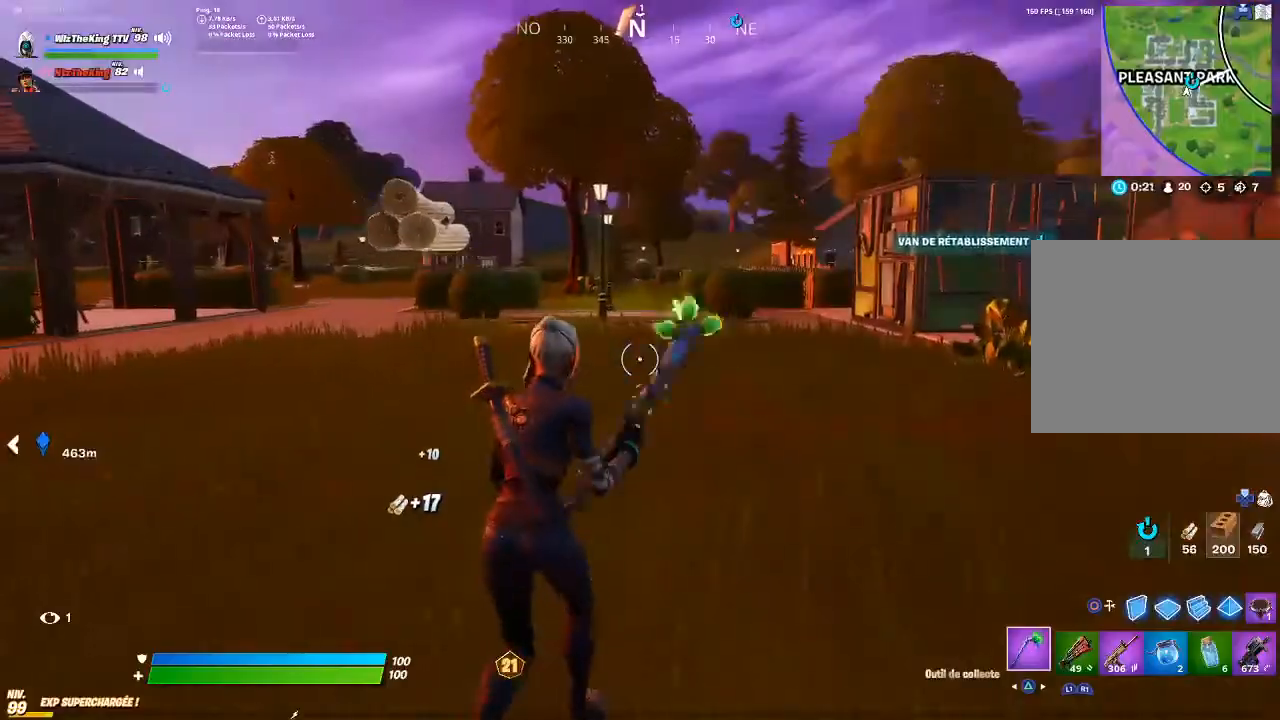
{"buttons": [], "left_stick": "up-right", "right_stick": "center", "events": [[234, "CROSS", "down"], [234, "right_stick", "left"], [250, "left_stick", "up-right"], [300, "CROSS", "up"], [350, "right_stick", "center"]]}
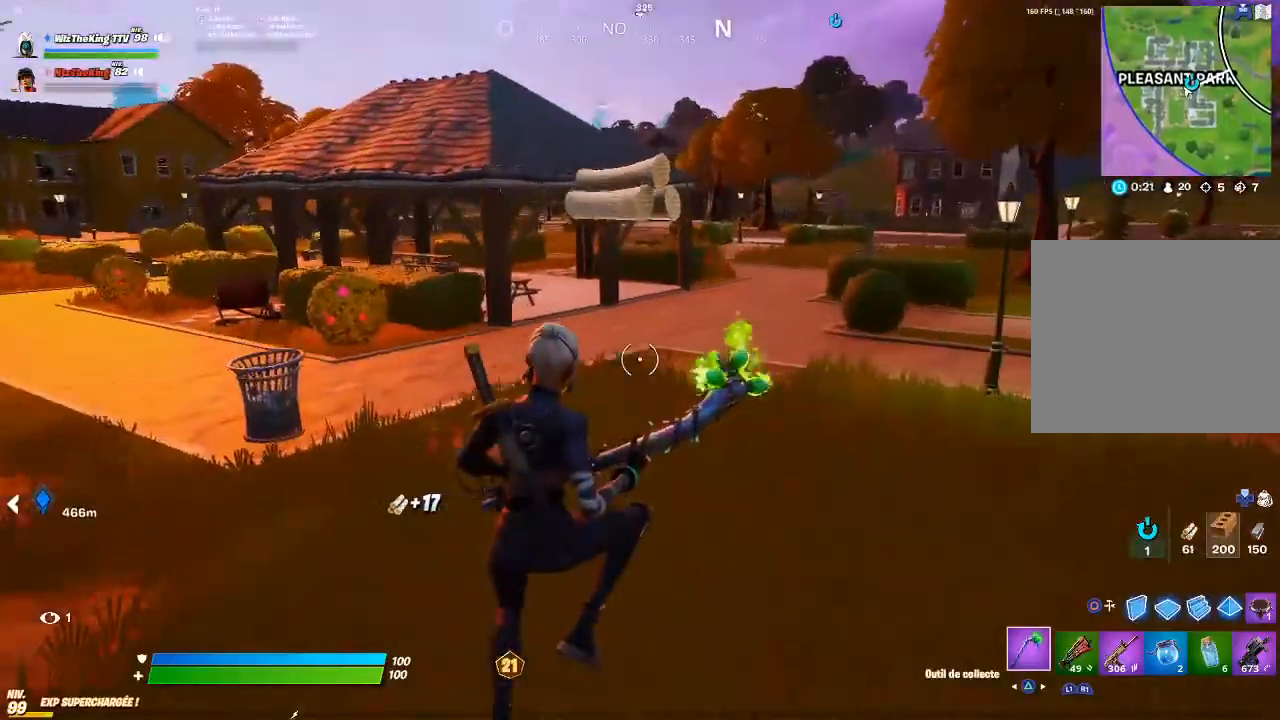
{"buttons": ["TRIANGLE"], "left_stick": "up", "right_stick": "right", "events": [[350, "TRIANGLE", "down"], [400, "TRIANGLE", "up"], [417, "right_stick", "right"], [450, "TRIANGLE", "down"], [450, "left_stick", "up"]]}
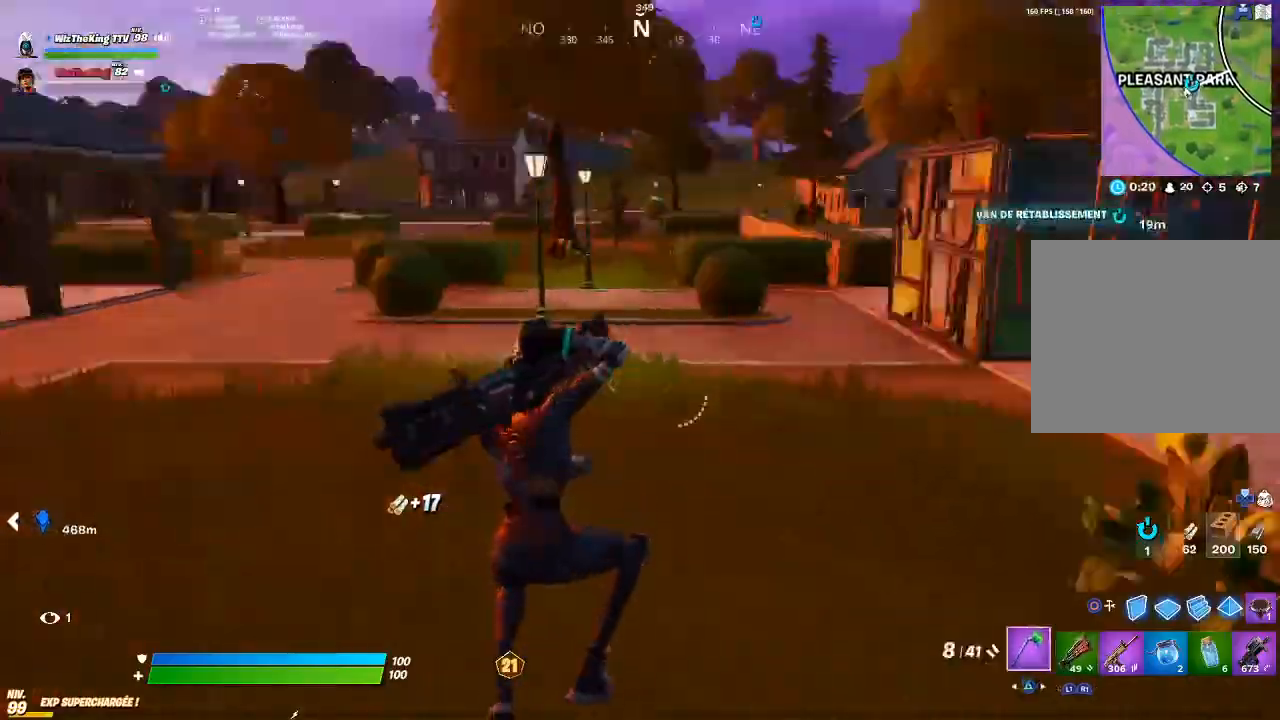
{"buttons": [], "left_stick": "up-right", "right_stick": "left", "events": [[33, "TRIANGLE", "up"], [33, "right_stick", "center"], [350, "right_stick", "left"], [384, "CROSS", "down"], [417, "left_stick", "up-right"], [451, "CROSS", "up"]]}
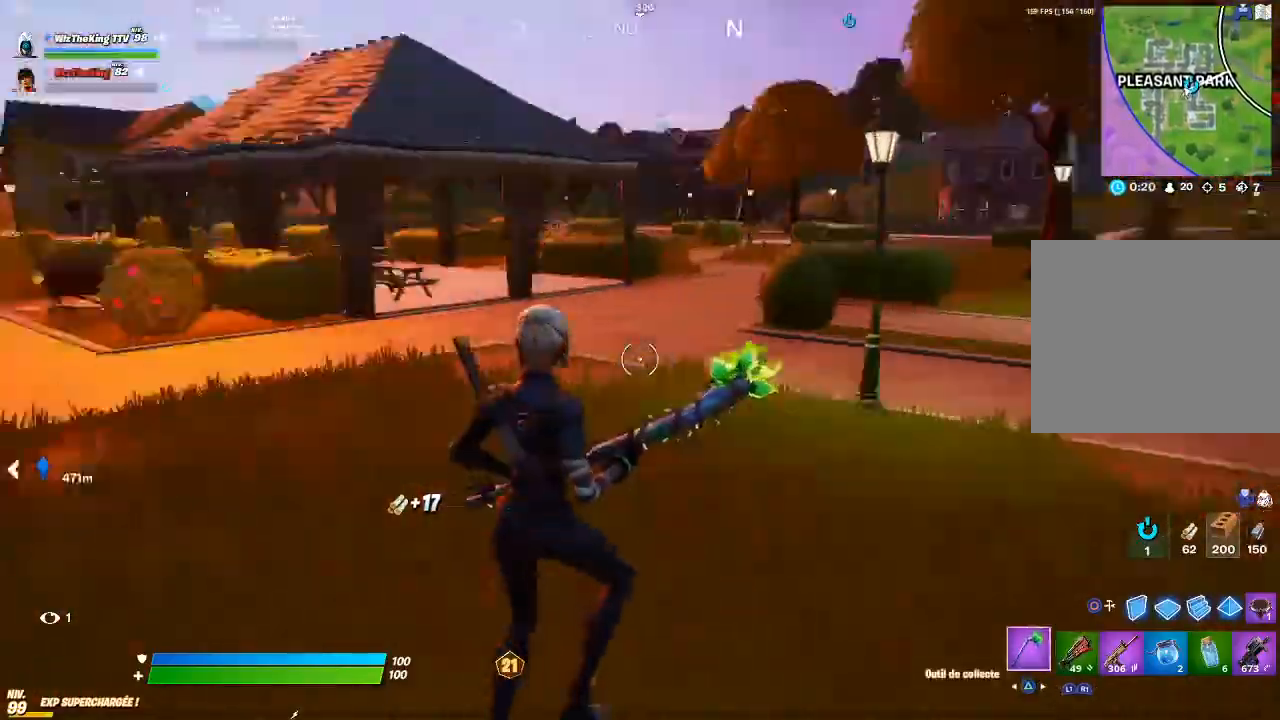
{"buttons": ["TRIANGLE"], "left_stick": "up-right", "right_stick": "right", "events": [[50, "right_stick", "center"], [417, "right_stick", "right"], [483, "TRIANGLE", "down"]]}
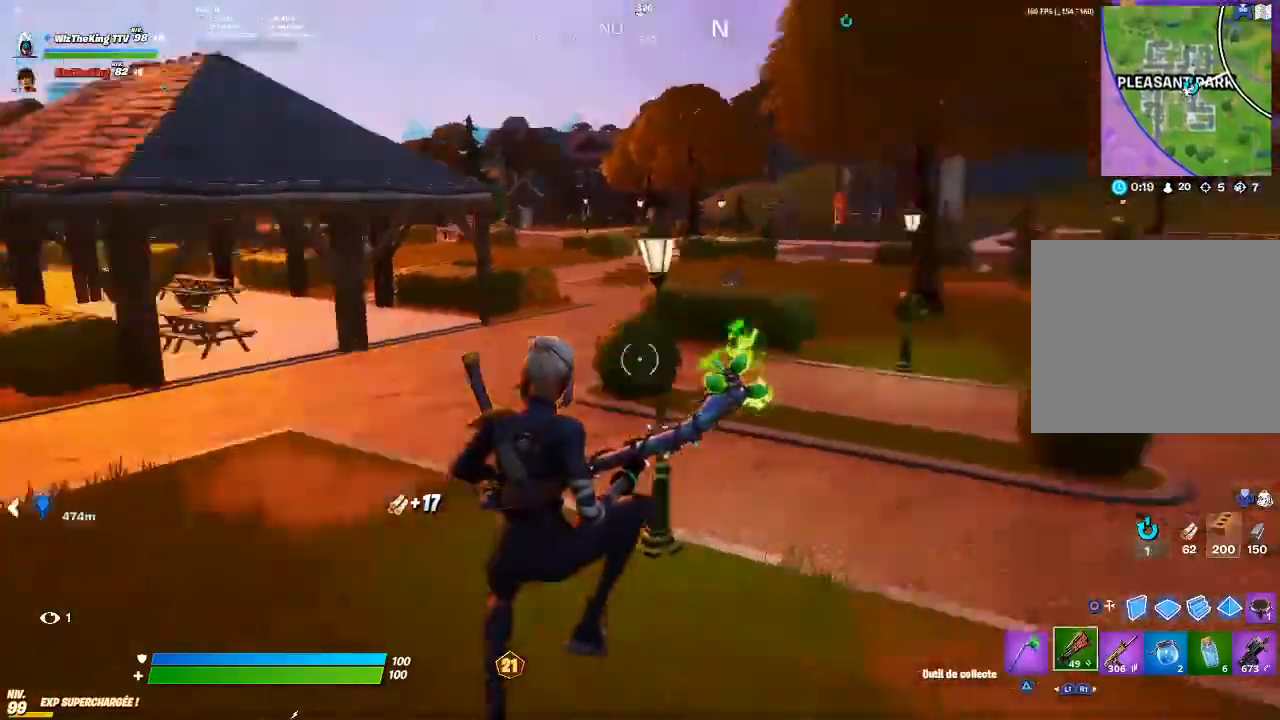
{"buttons": ["R2"], "left_stick": "right", "right_stick": "center", "events": [[33, "TRIANGLE", "up"], [83, "TRIANGLE", "down"], [117, "right_stick", "center"], [150, "TRIANGLE", "up"], [300, "CIRCLE", "down"], [334, "left_stick", "right"], [384, "CIRCLE", "up"], [434, "R2", "down"]]}
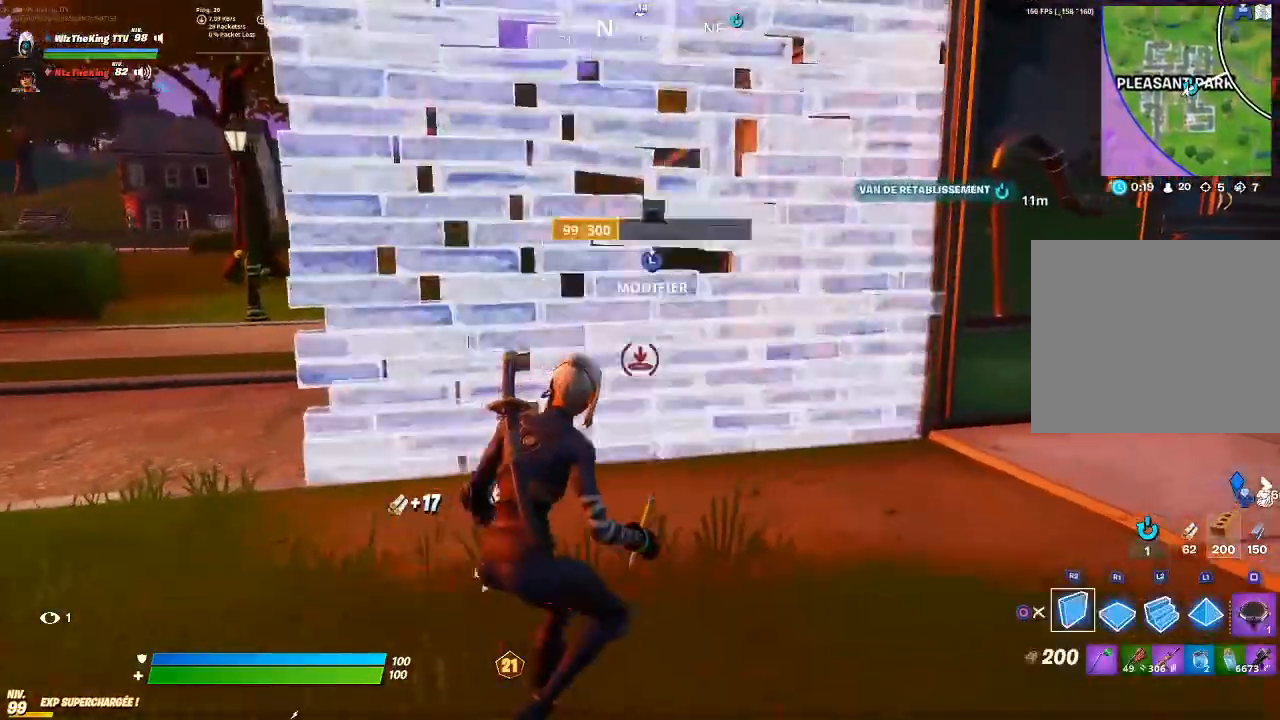
{"buttons": ["CIRCLE", "L2"], "left_stick": "up-right", "right_stick": "down", "events": [[16, "R2", "up"], [83, "left_stick", "up-right"], [133, "CROSS", "down"], [216, "CROSS", "up"], [333, "right_stick", "up"], [400, "L2", "down"], [433, "right_stick", "down"], [450, "CIRCLE", "down"]]}
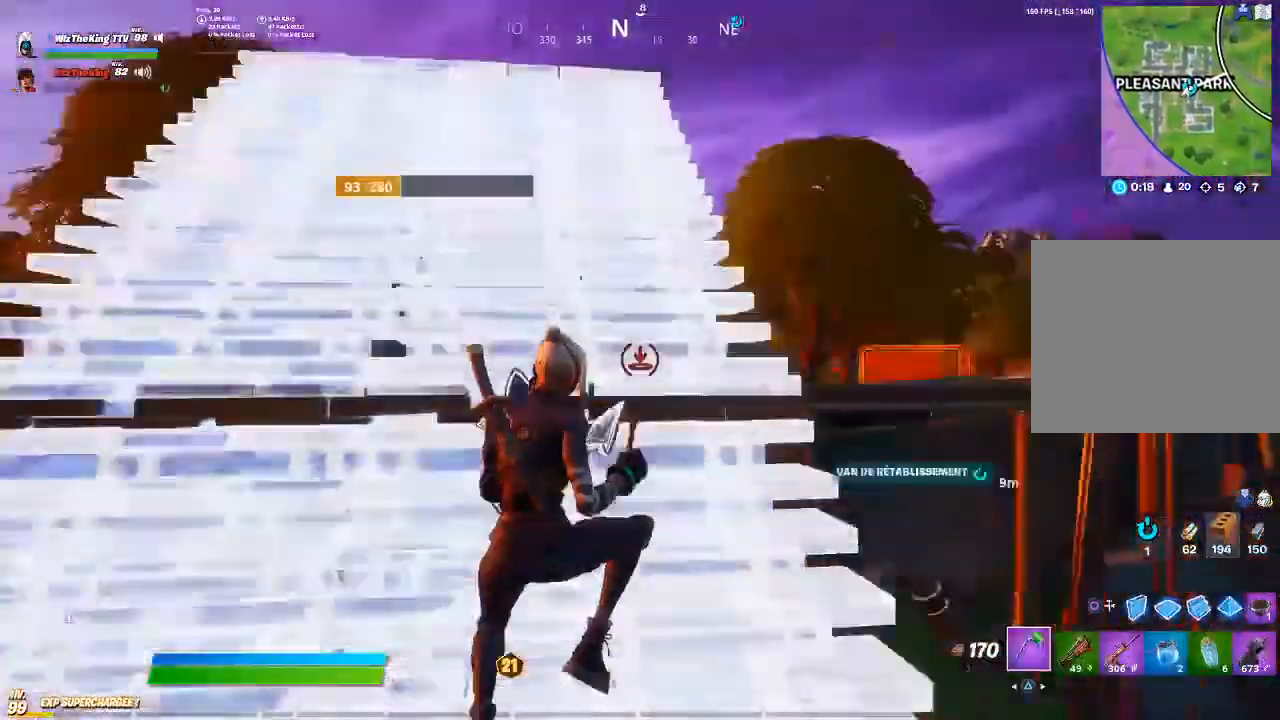
{"buttons": [], "left_stick": "down-left", "right_stick": "center", "events": [[17, "L2", "up"], [33, "CIRCLE", "up"], [117, "TRIANGLE", "down"], [117, "right_stick", "center"], [184, "TRIANGLE", "up"], [334, "left_stick", "up"], [350, "R3", "down"], [451, "R3", "up"], [501, "left_stick", "down-left"]]}
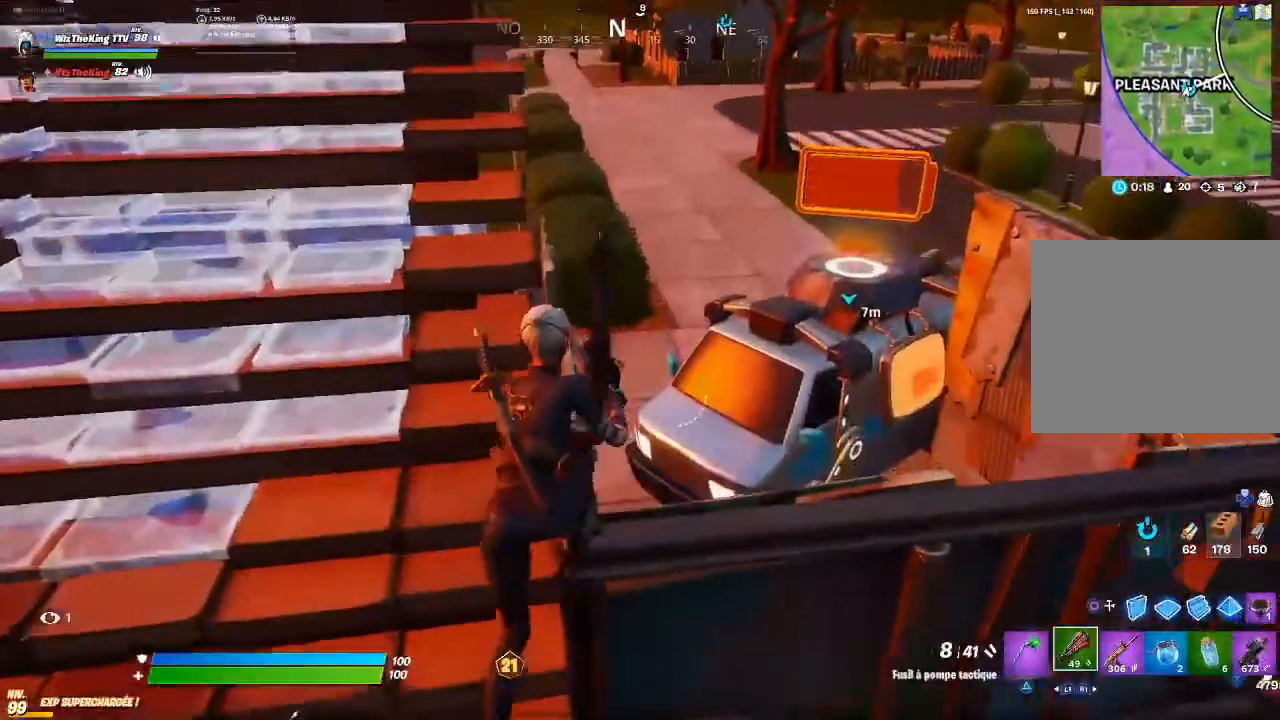
{"buttons": [], "left_stick": "down-left", "right_stick": "center", "events": [[100, "left_stick", "down"], [233, "left_stick", "down-left"], [250, "right_stick", "right"], [367, "right_stick", "center"]]}
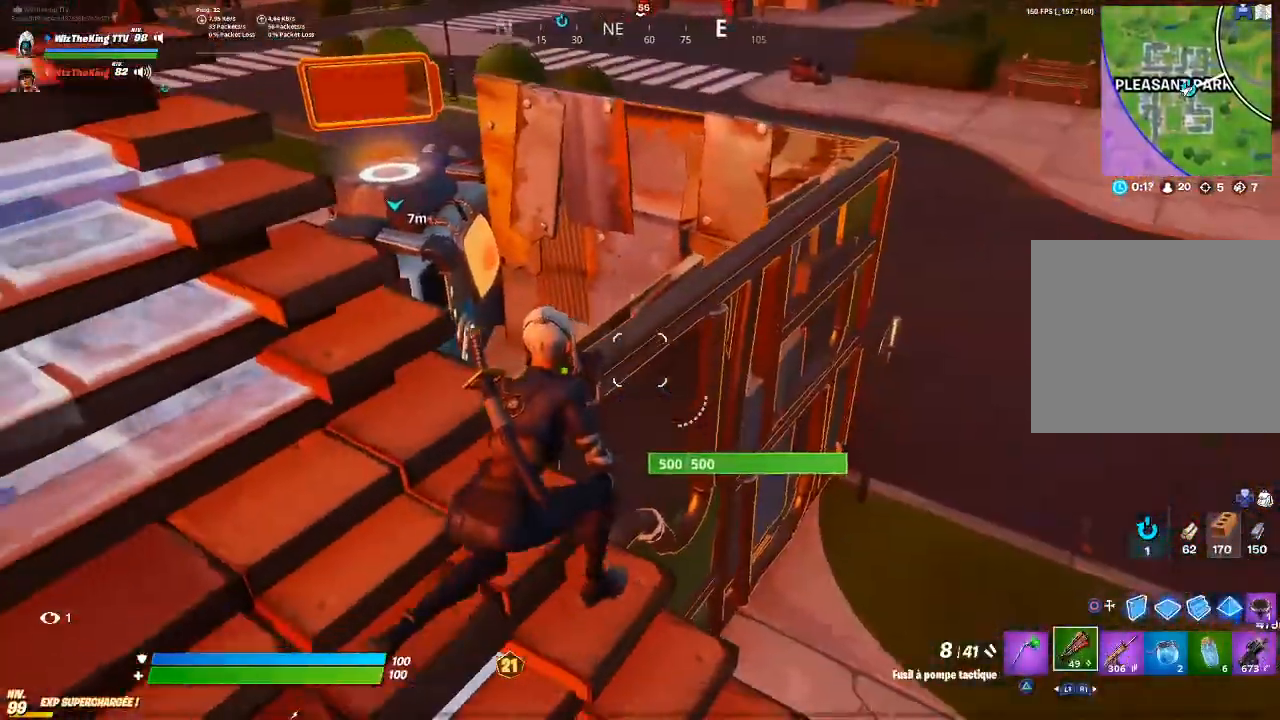
{"buttons": [], "left_stick": "left", "right_stick": "center", "events": [[134, "left_stick", "left"], [334, "R3", "down"], [451, "R3", "up"]]}
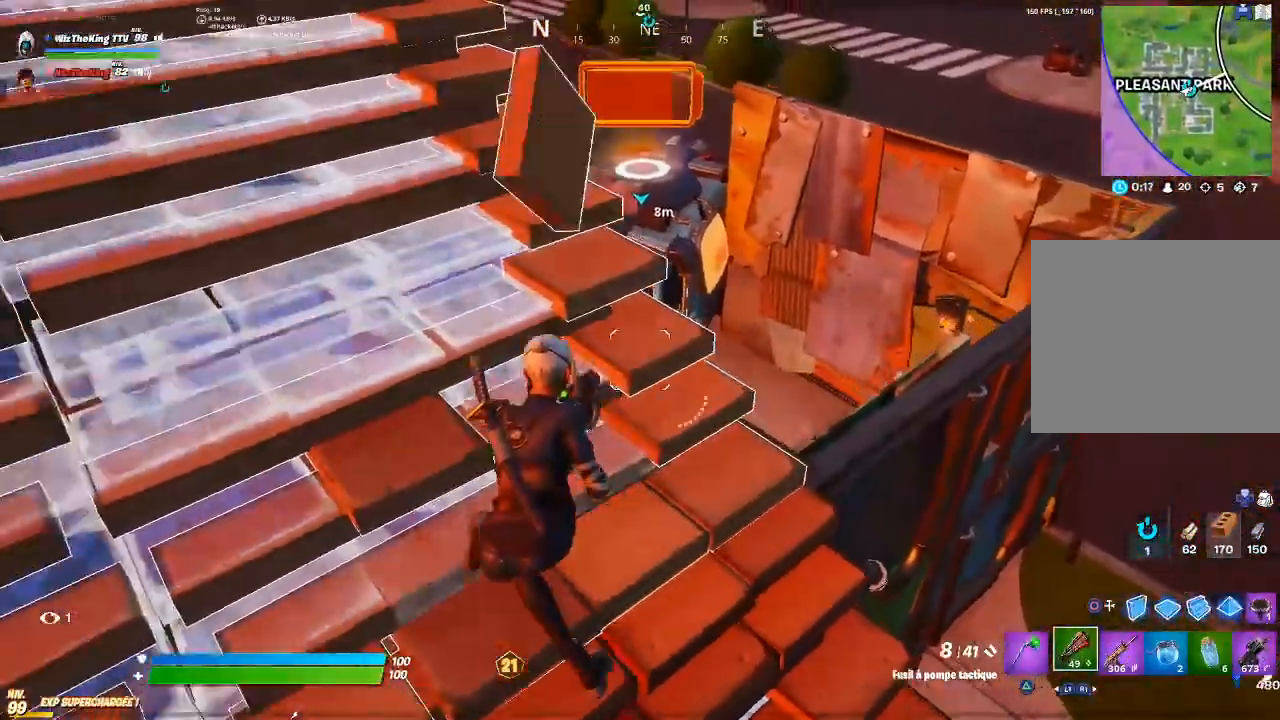
{"buttons": [], "left_stick": "up", "right_stick": "center", "events": [[16, "left_stick", "up-left"], [133, "left_stick", "up"]]}
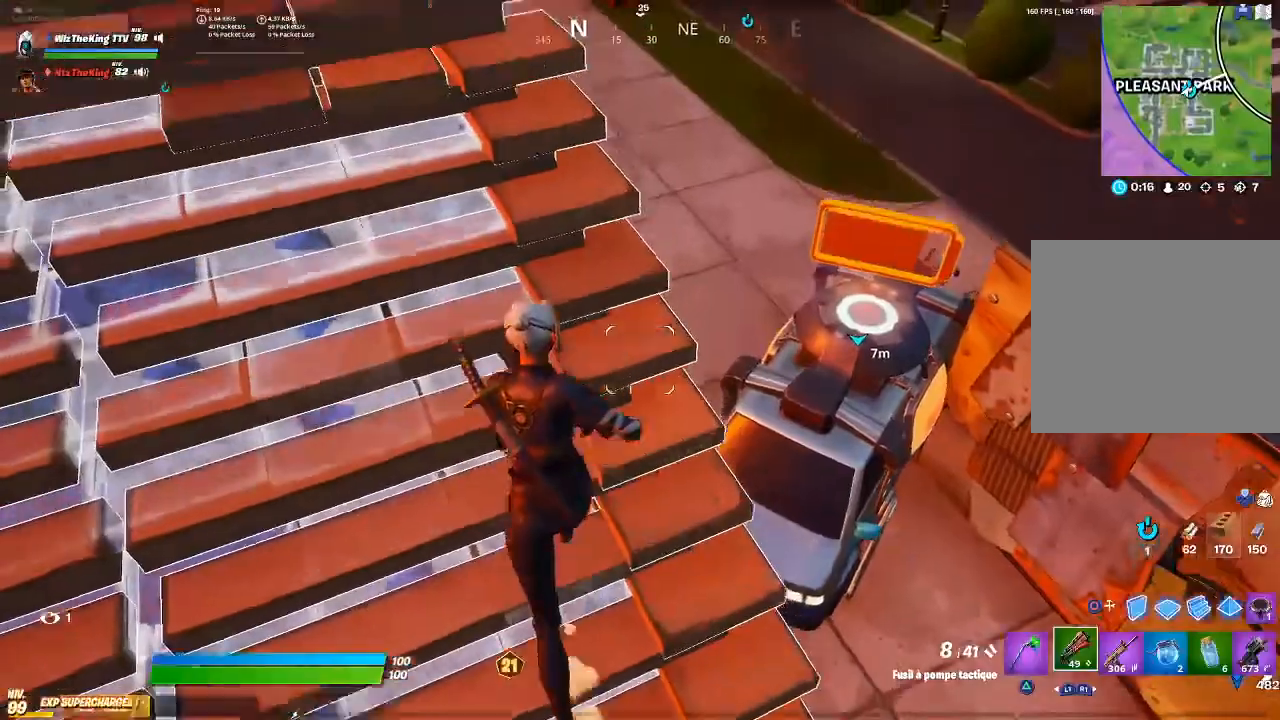
{"buttons": [], "left_stick": "up-left", "right_stick": "center", "events": [[17, "R3", "down"], [67, "R3", "up"], [234, "left_stick", "up-left"], [334, "left_stick", "left"], [467, "left_stick", "up-left"]]}
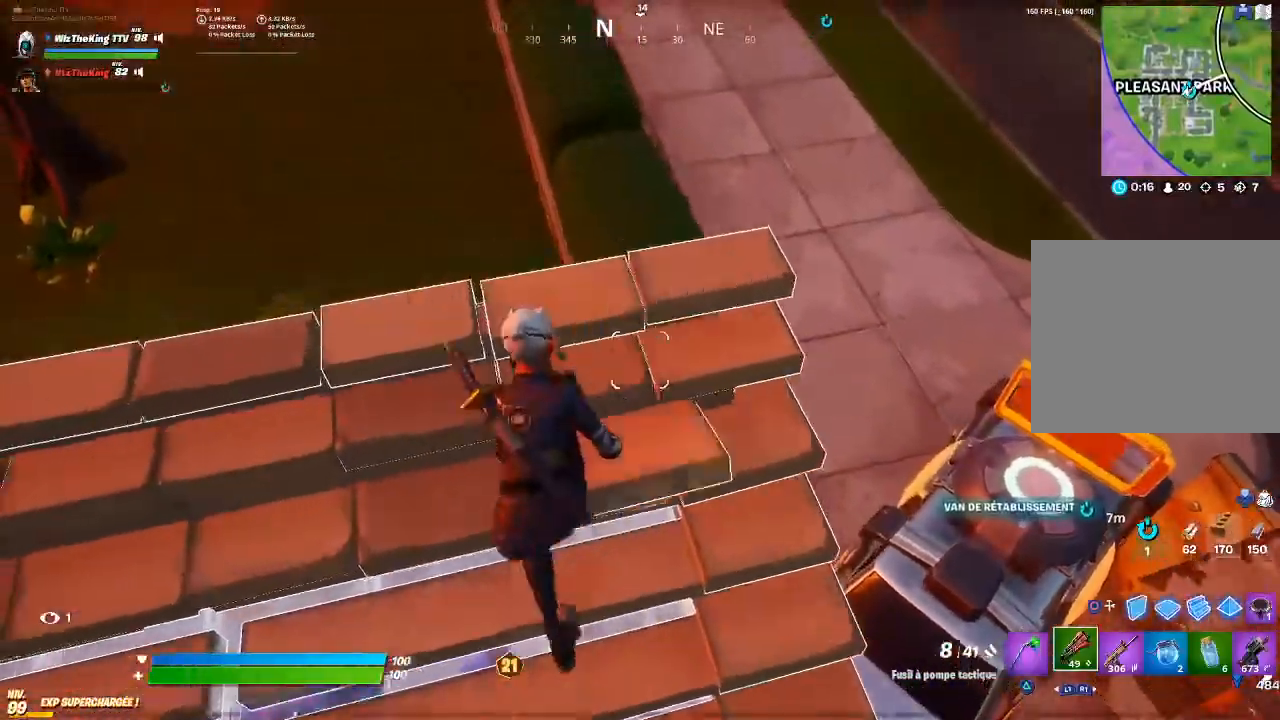
{"buttons": [], "left_stick": "down-right", "right_stick": "center", "events": [[16, "left_stick", "up"], [100, "left_stick", "right"], [166, "left_stick", "down-right"], [267, "right_stick", "up"], [350, "right_stick", "center"]]}
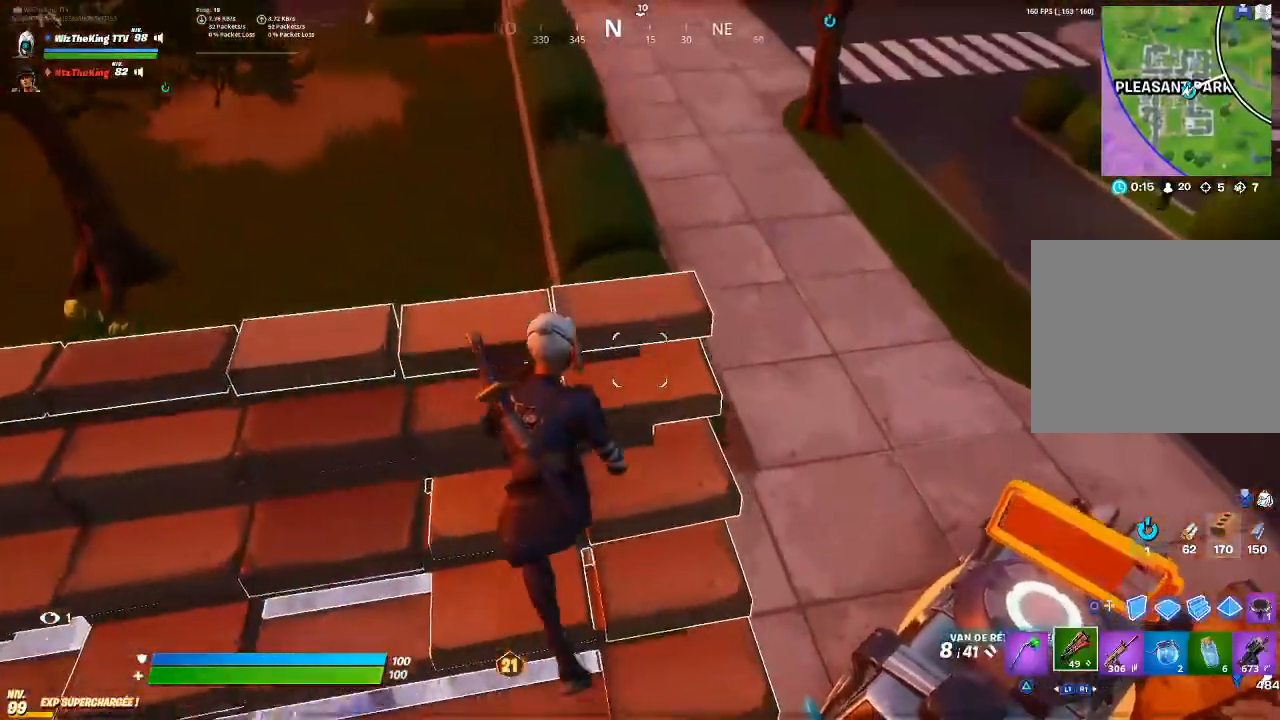
{"buttons": [], "left_stick": "down-left", "right_stick": "center", "events": [[250, "left_stick", "right"], [367, "left_stick", "center"], [434, "left_stick", "down-left"]]}
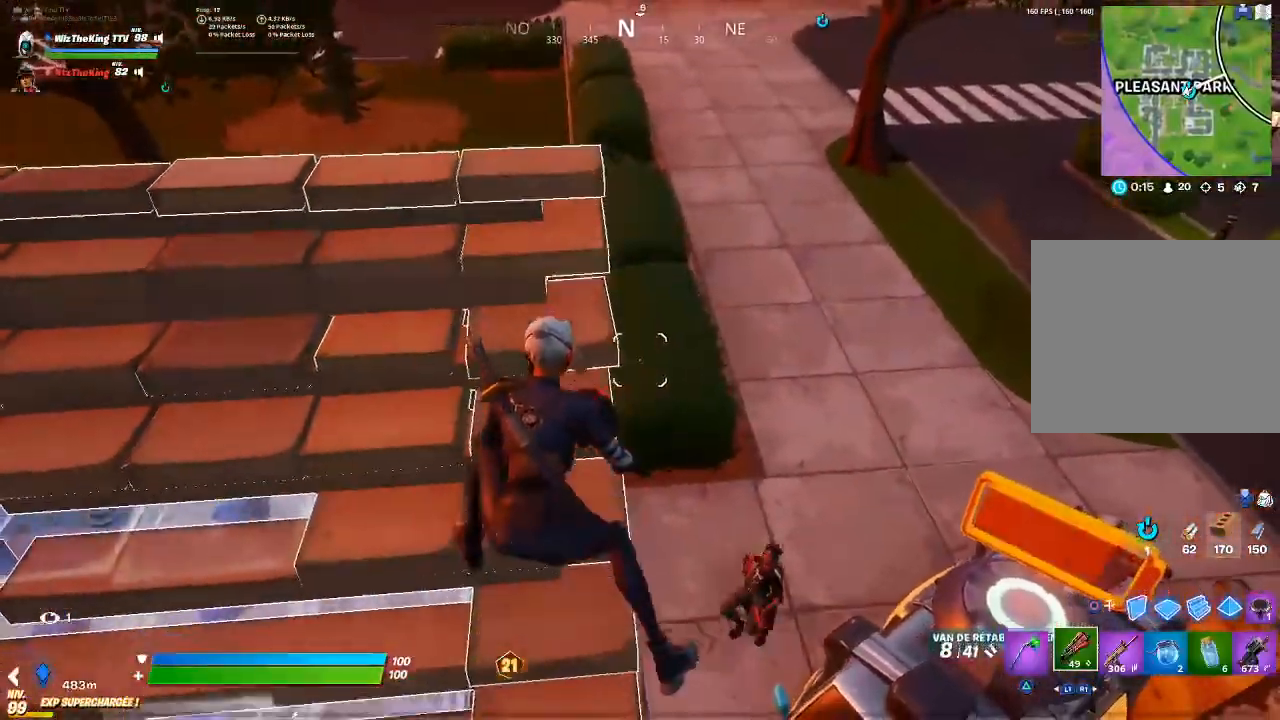
{"buttons": [], "left_stick": "left", "right_stick": "center"}
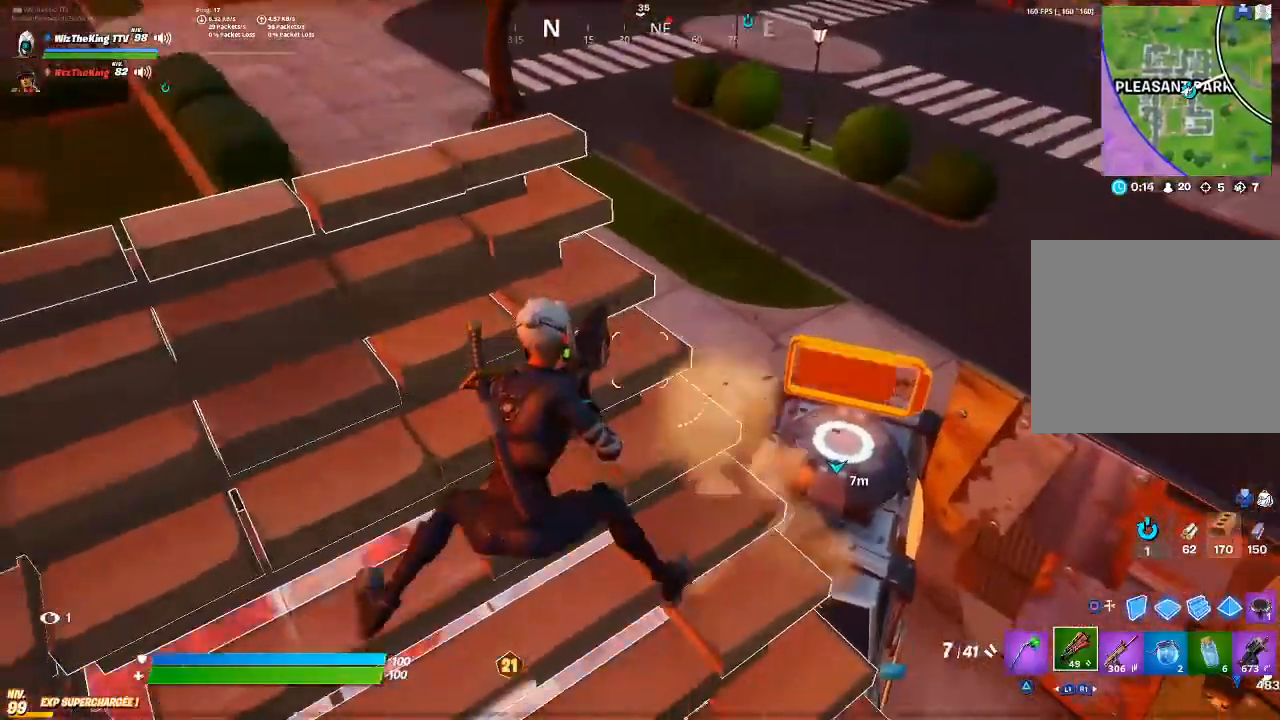
{"buttons": [], "left_stick": "left", "right_stick": "center", "events": [[33, "right_stick", "down"], [117, "R3", "down"], [184, "left_stick", "up-left"], [234, "R3", "up"], [234, "right_stick", "center"], [434, "left_stick", "left"]]}
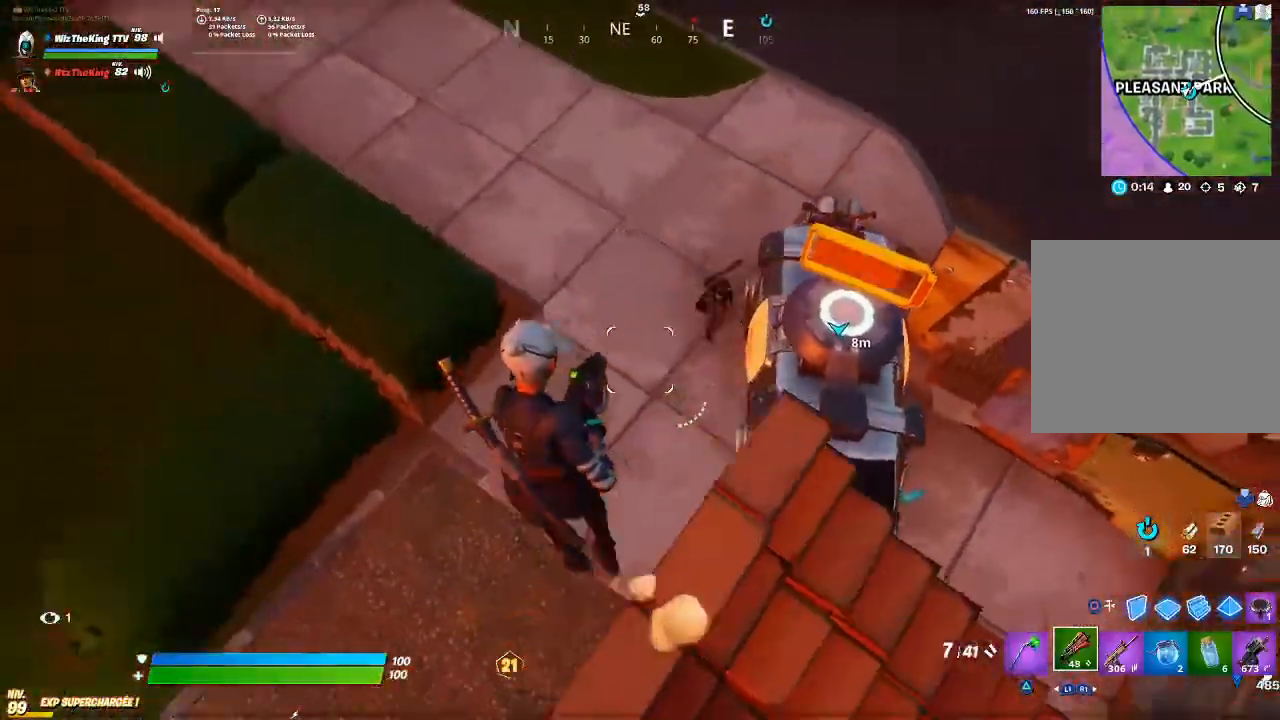
{"buttons": [], "left_stick": "left", "right_stick": "up", "events": [[50, "right_stick", "up-right"], [150, "R2", "down"], [150, "right_stick", "center"], [233, "R2", "up"], [233, "right_stick", "down"], [333, "right_stick", "right"], [467, "right_stick", "up"]]}
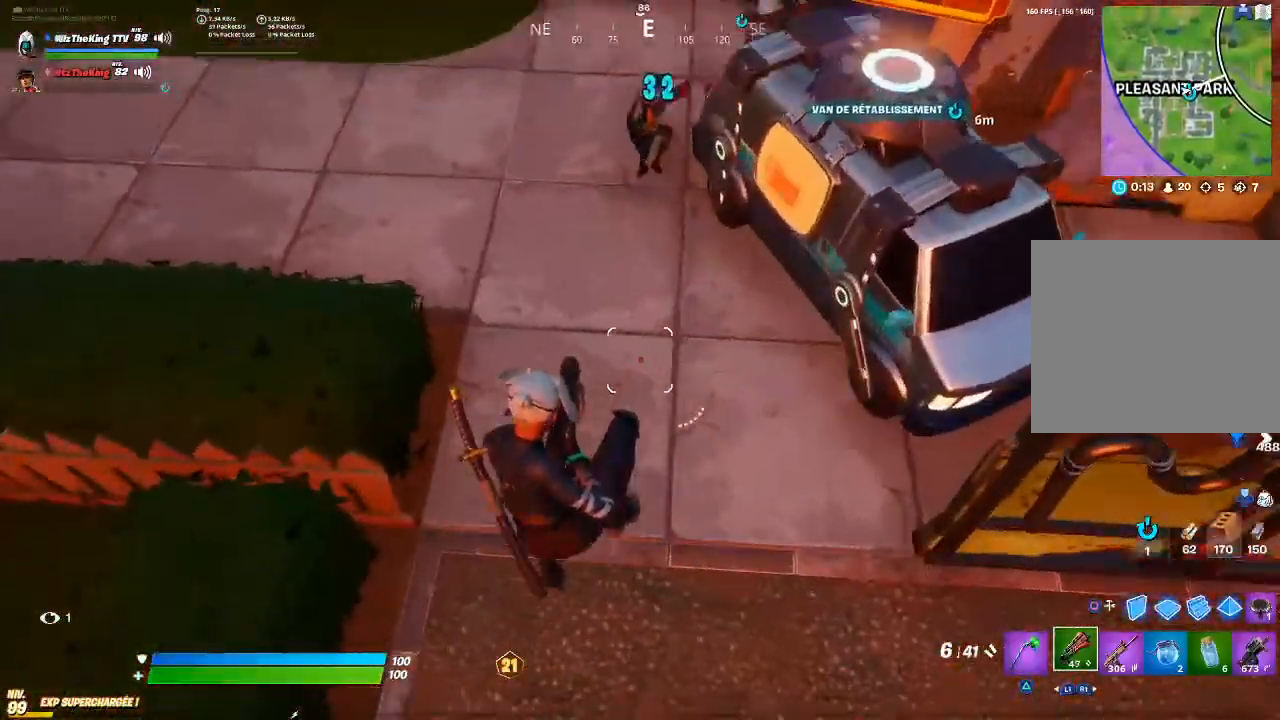
{"buttons": [], "left_stick": "left", "right_stick": "down", "events": [[317, "left_stick", "up-left"], [334, "CROSS", "down"], [384, "CROSS", "up"], [384, "right_stick", "center"], [434, "left_stick", "left"], [434, "right_stick", "down"]]}
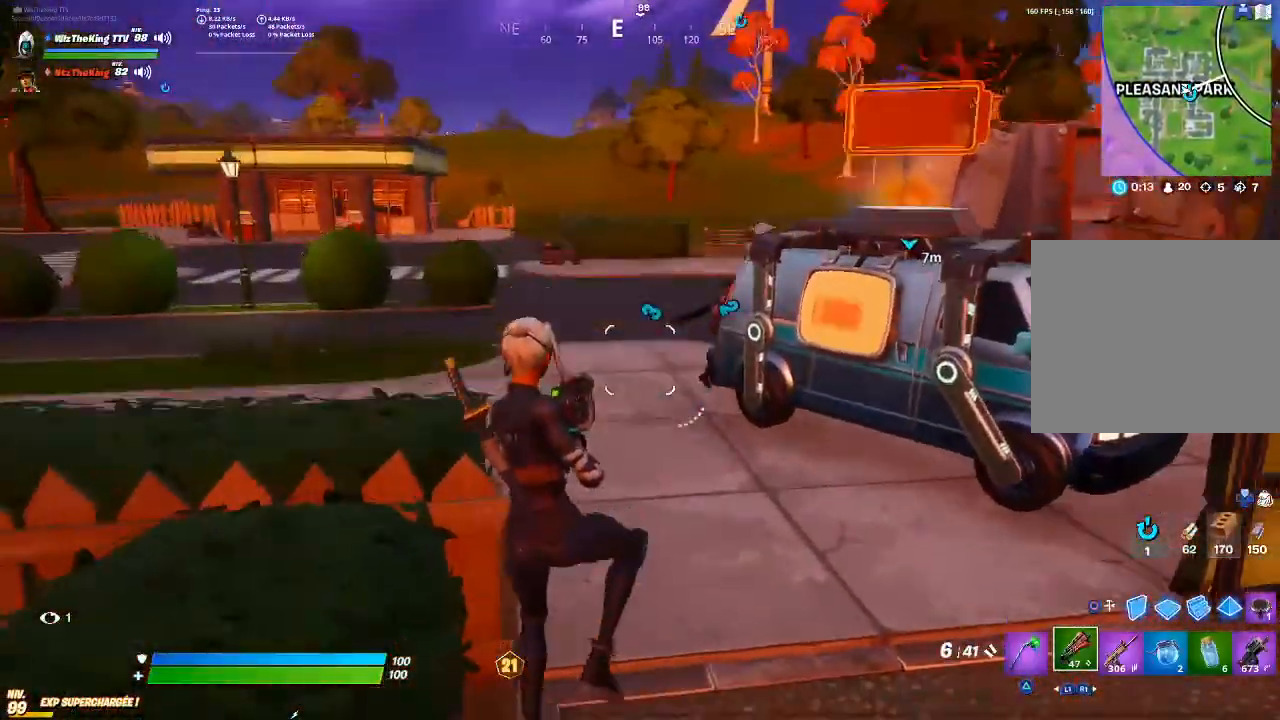
{"buttons": [], "left_stick": "left", "right_stick": "up-left", "events": [[33, "R2", "down"], [66, "right_stick", "up-right"], [133, "R2", "up"], [133, "right_stick", "center"], [216, "right_stick", "down"], [317, "right_stick", "center"], [467, "right_stick", "up-left"]]}
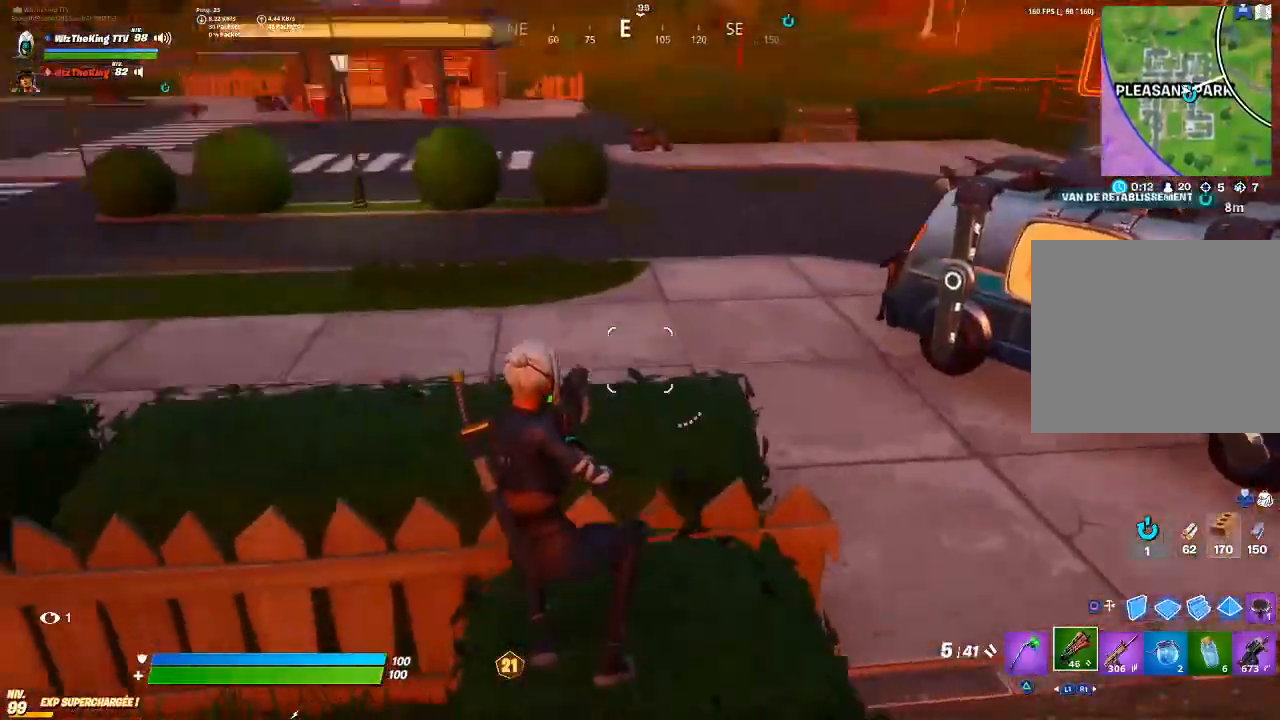
{"buttons": [], "left_stick": "left", "right_stick": "center", "events": [[50, "right_stick", "center"], [267, "R3", "down"], [267, "right_stick", "down-right"], [334, "R3", "up"], [384, "right_stick", "center"]]}
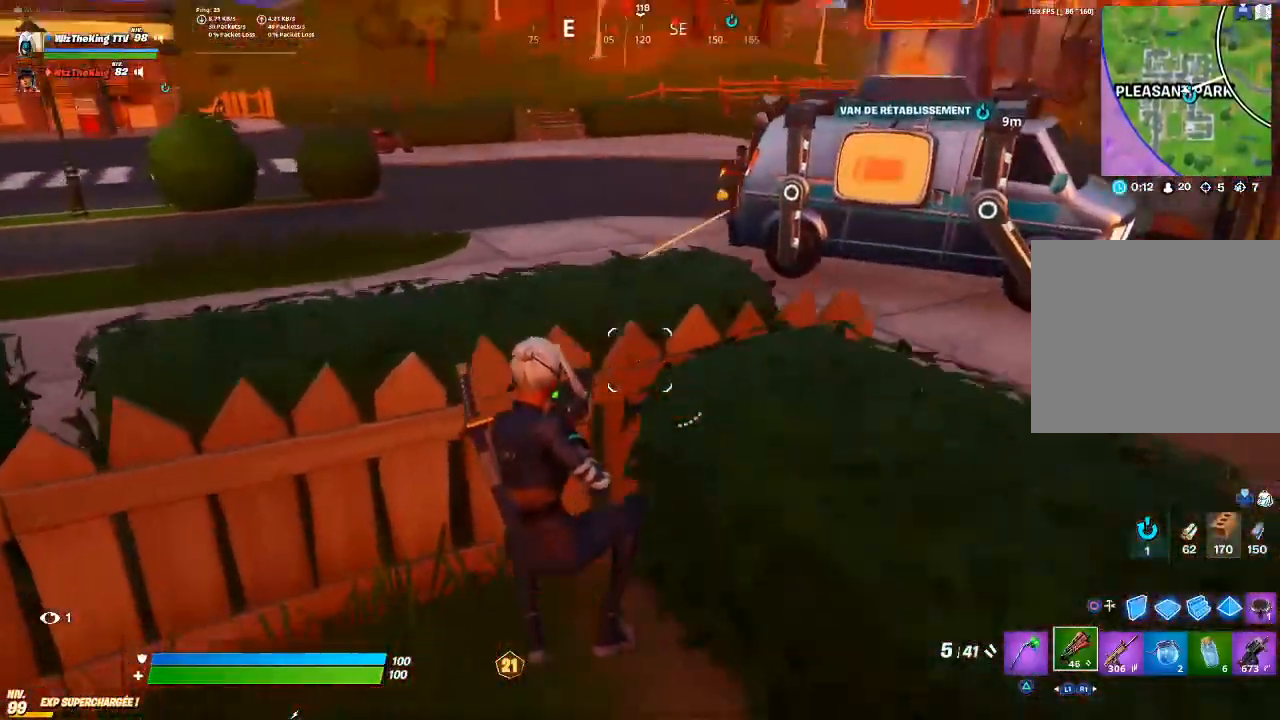
{"buttons": [], "left_stick": "left", "right_stick": "center", "events": [[267, "R3", "down"], [417, "R3", "up"]]}
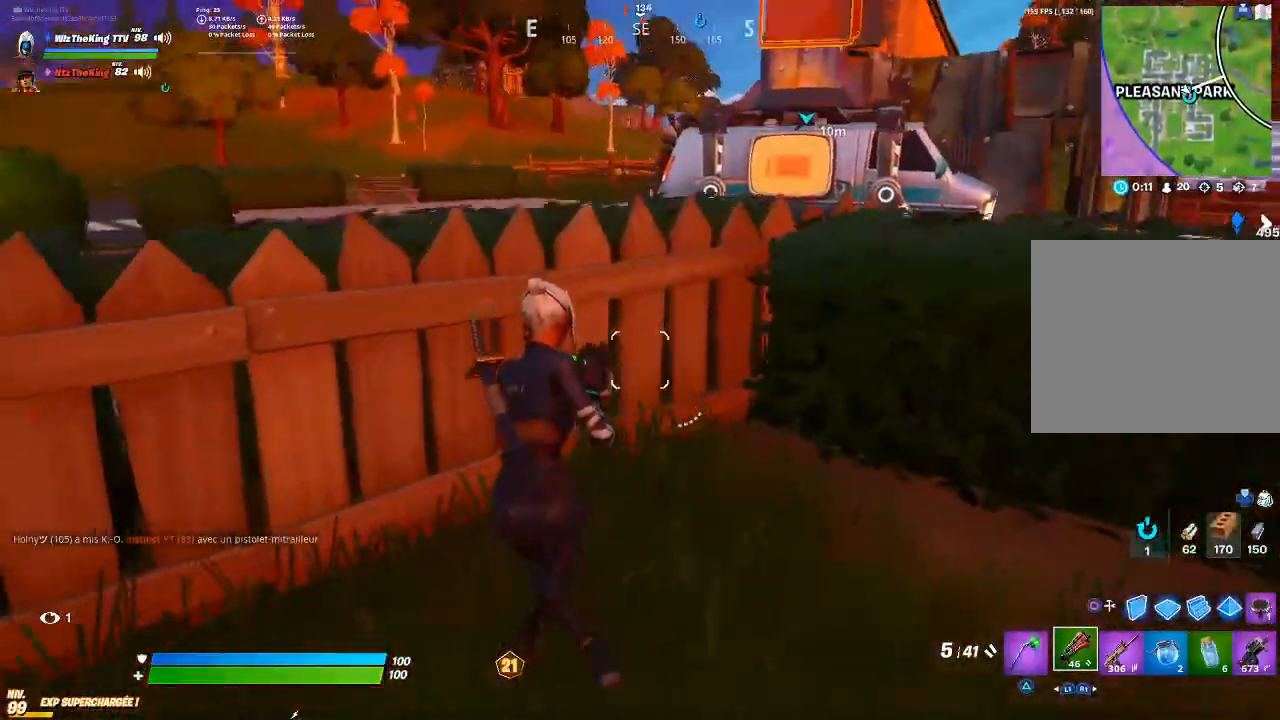
{"buttons": [], "left_stick": "down-left", "right_stick": "center", "events": [[301, "R3", "down"], [351, "left_stick", "down-left"], [417, "R3", "up"]]}
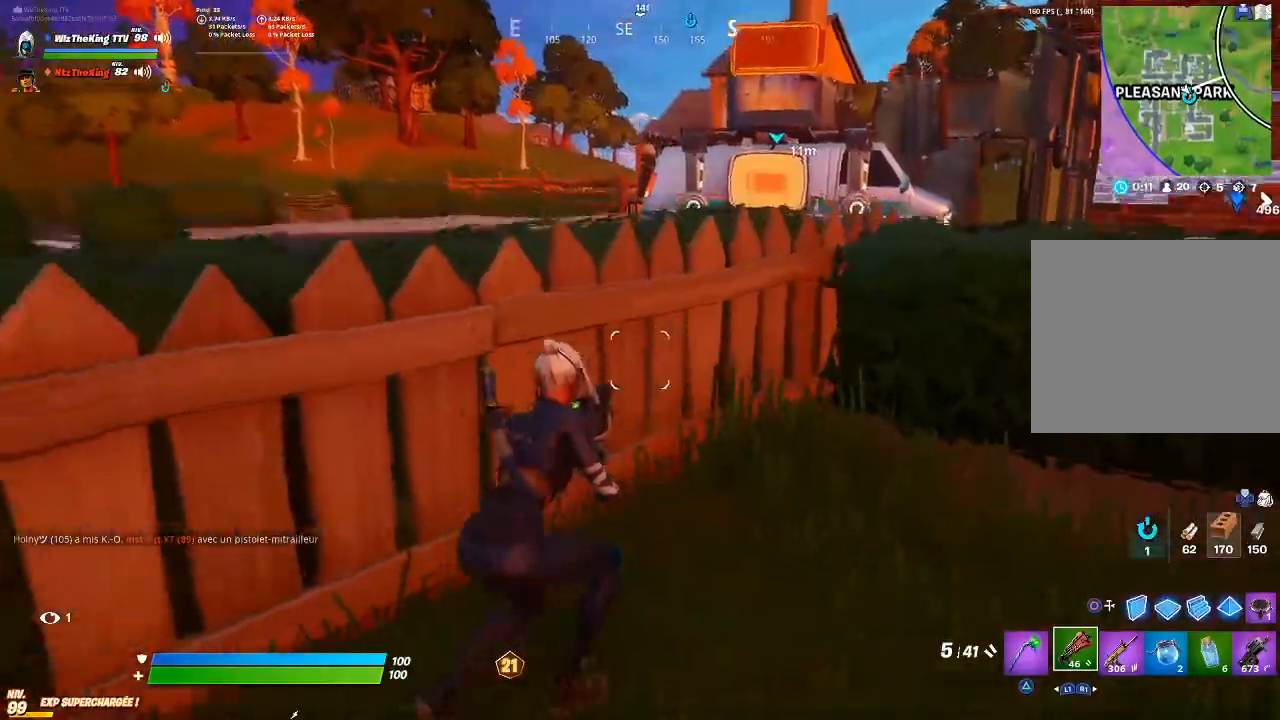
{"buttons": ["R3"], "left_stick": "right", "right_stick": "center", "events": [[100, "left_stick", "down-right"], [250, "R3", "down"], [267, "left_stick", "right"], [317, "R3", "up"], [350, "right_stick", "right"], [450, "R3", "down"], [500, "right_stick", "center"]]}
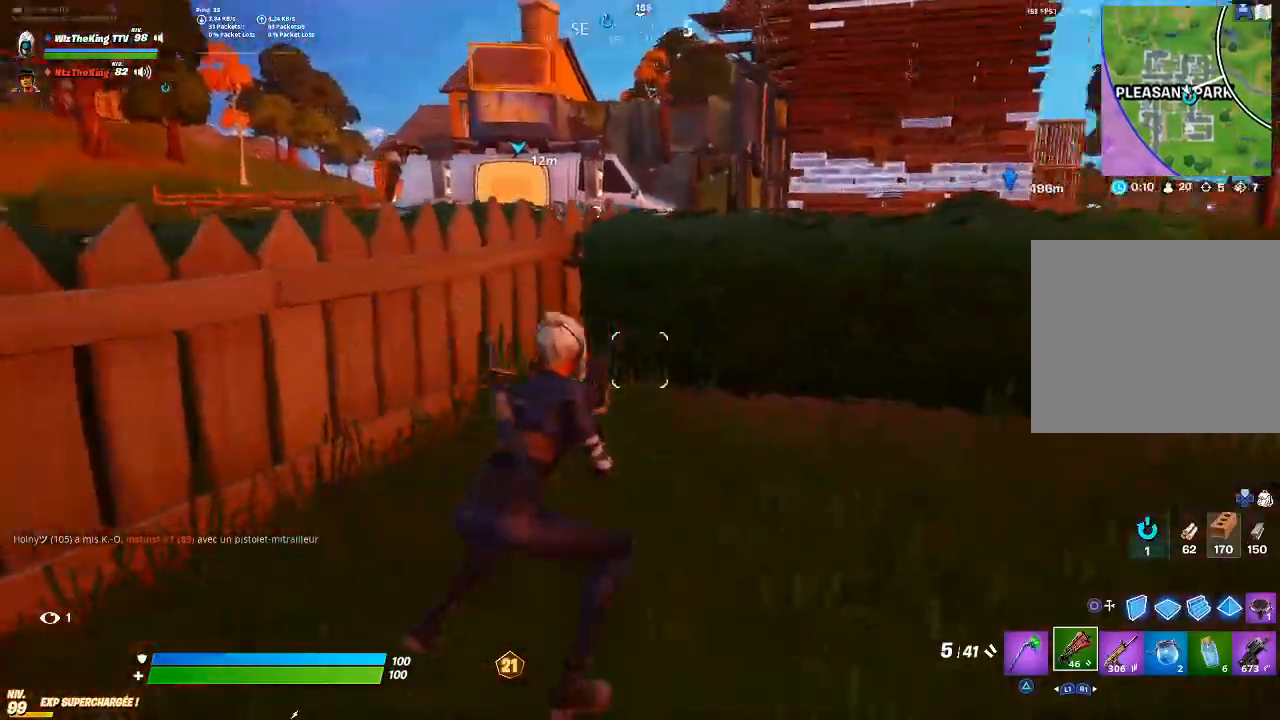
{"buttons": ["L2"], "left_stick": "up-right", "right_stick": "center", "events": [[50, "R3", "up"], [284, "CIRCLE", "down"], [367, "CIRCLE", "up"], [384, "L2", "down"], [401, "left_stick", "up-right"], [417, "CIRCLE", "down"], [451, "right_stick", "up-left"], [501, "CIRCLE", "up"], [501, "right_stick", "center"]]}
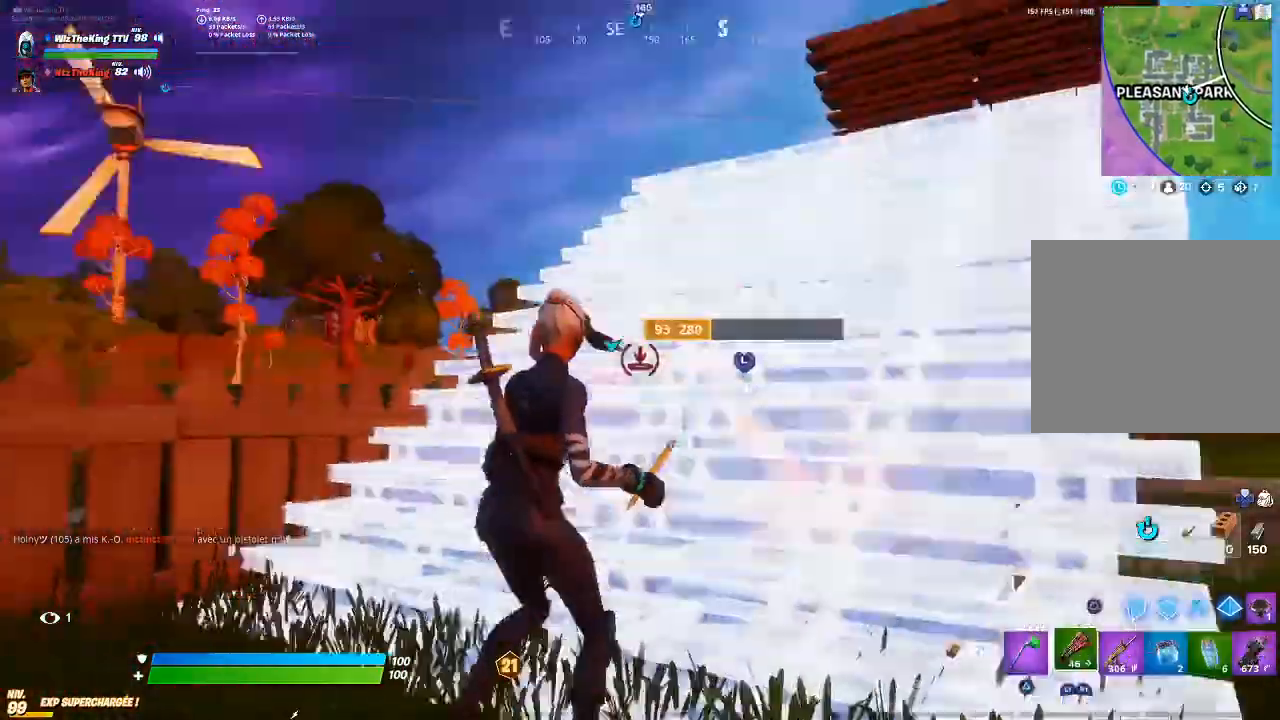
{"buttons": ["CIRCLE"], "left_stick": "up-right", "right_stick": "center", "events": [[50, "L2", "up"], [167, "CIRCLE", "down"], [217, "CIRCLE", "up"], [467, "CIRCLE", "down"]]}
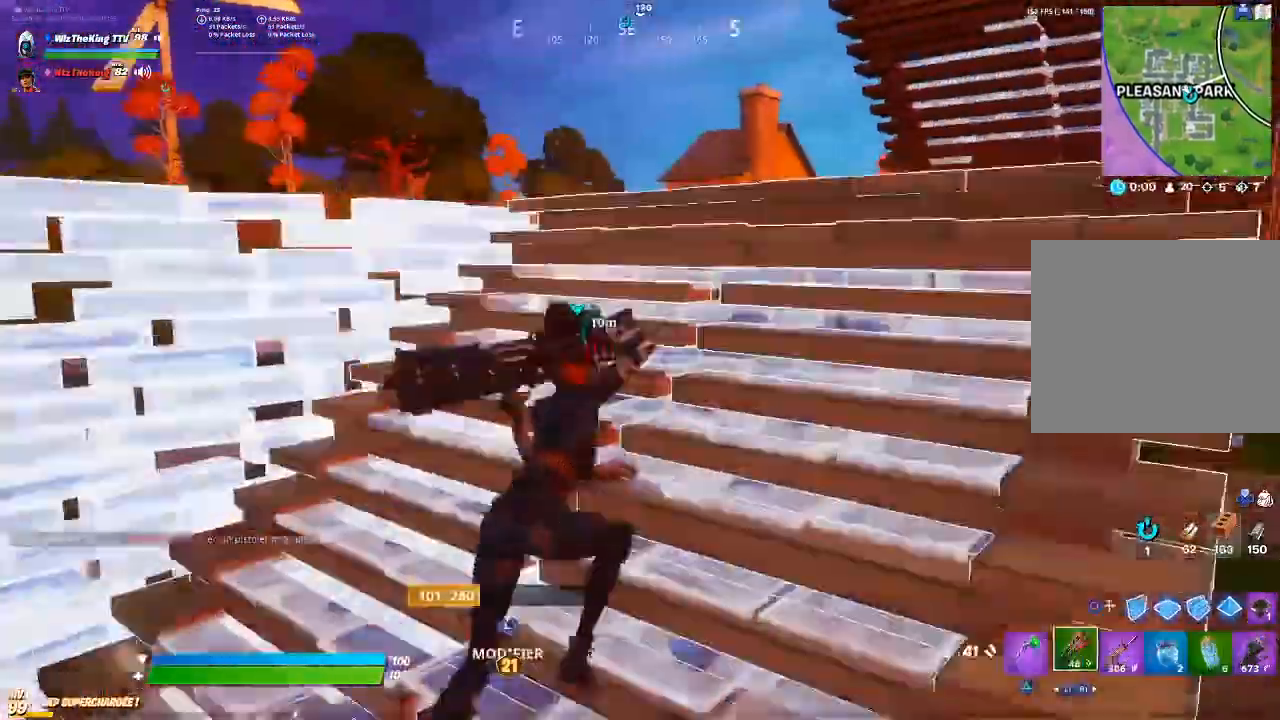
{"buttons": ["CIRCLE", "L2"], "left_stick": "up-left", "right_stick": "center", "events": [[50, "CIRCLE", "up"], [84, "left_stick", "up"], [151, "right_stick", "up"], [184, "left_stick", "up-left"], [284, "CIRCLE", "down"], [317, "right_stick", "up-left"], [384, "CIRCLE", "up"], [417, "L2", "down"], [468, "right_stick", "center"], [501, "CIRCLE", "down"]]}
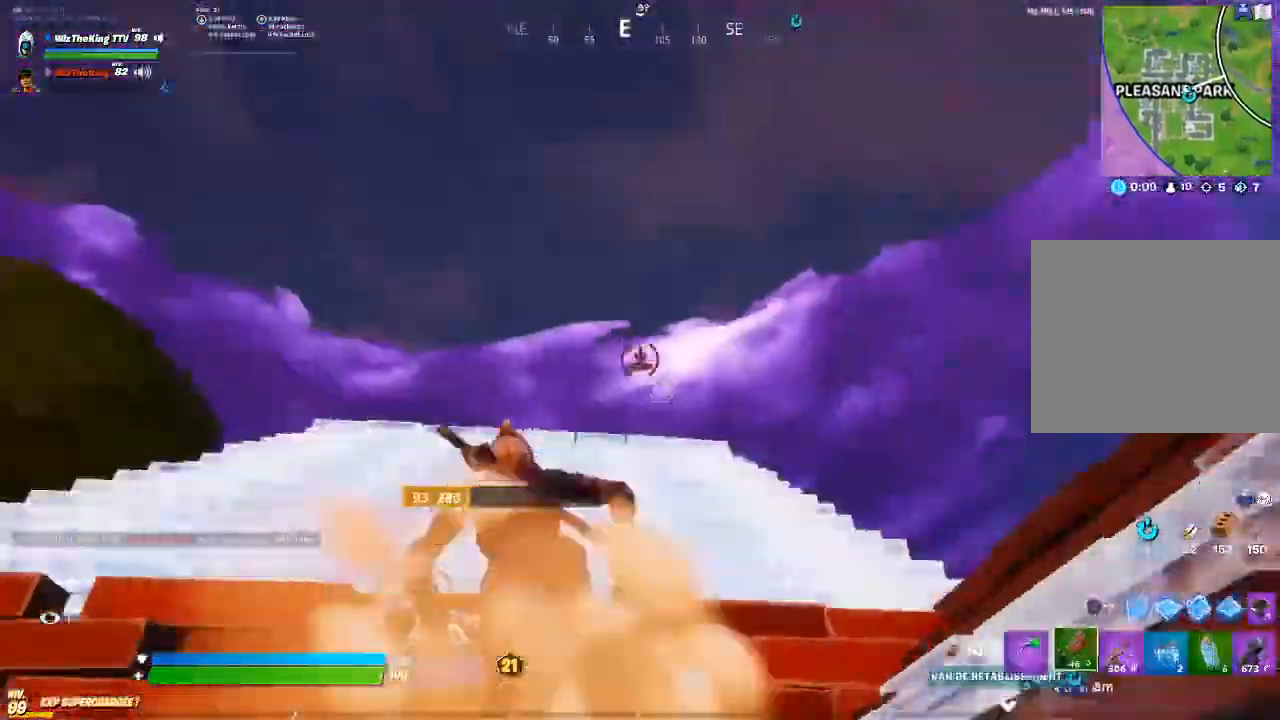
{"buttons": ["CROSS"], "left_stick": "up-left", "right_stick": "center", "events": [[50, "CIRCLE", "up"], [50, "L2", "up"], [50, "left_stick", "left"], [50, "right_stick", "down-right"], [200, "right_stick", "center"], [250, "CROSS", "down"], [317, "right_stick", "down-right"], [400, "right_stick", "center"], [450, "left_stick", "up-left"]]}
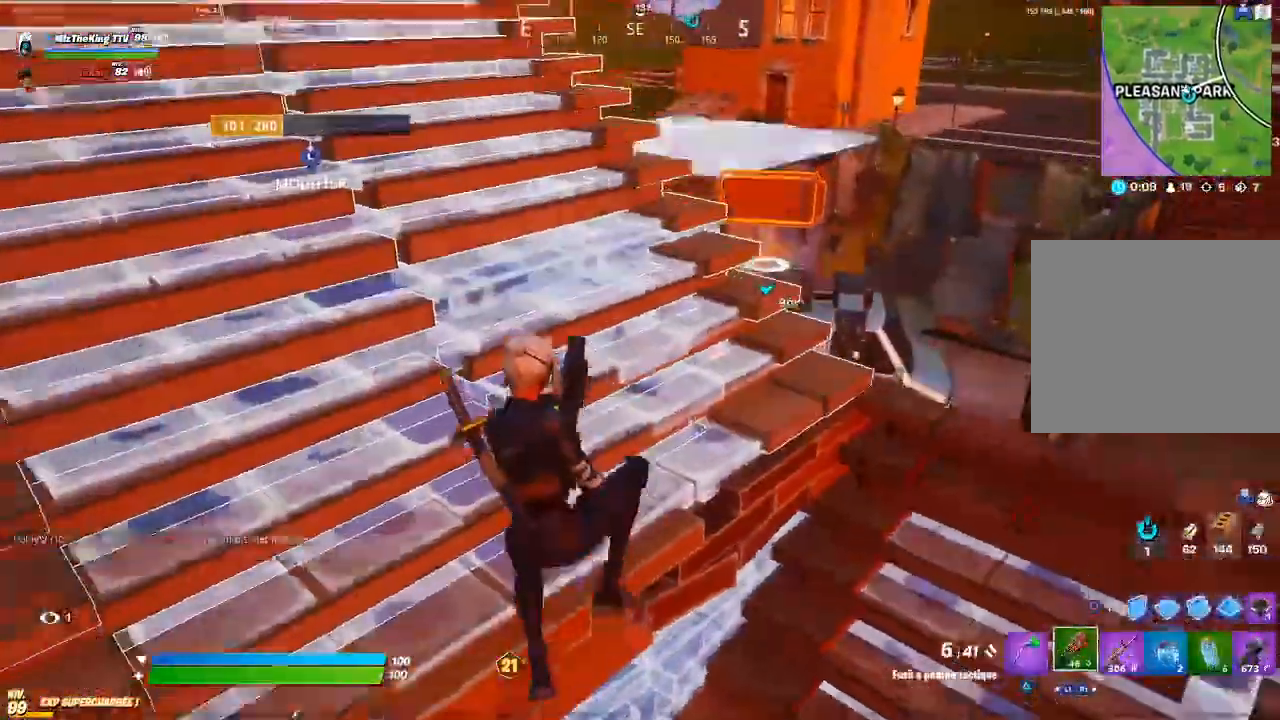
{"buttons": [], "left_stick": "up", "right_stick": "center", "events": [[17, "left_stick", "up"], [117, "CROSS", "up"], [201, "CIRCLE", "down"], [267, "CIRCLE", "up"], [384, "R2", "down"], [451, "R2", "up"]]}
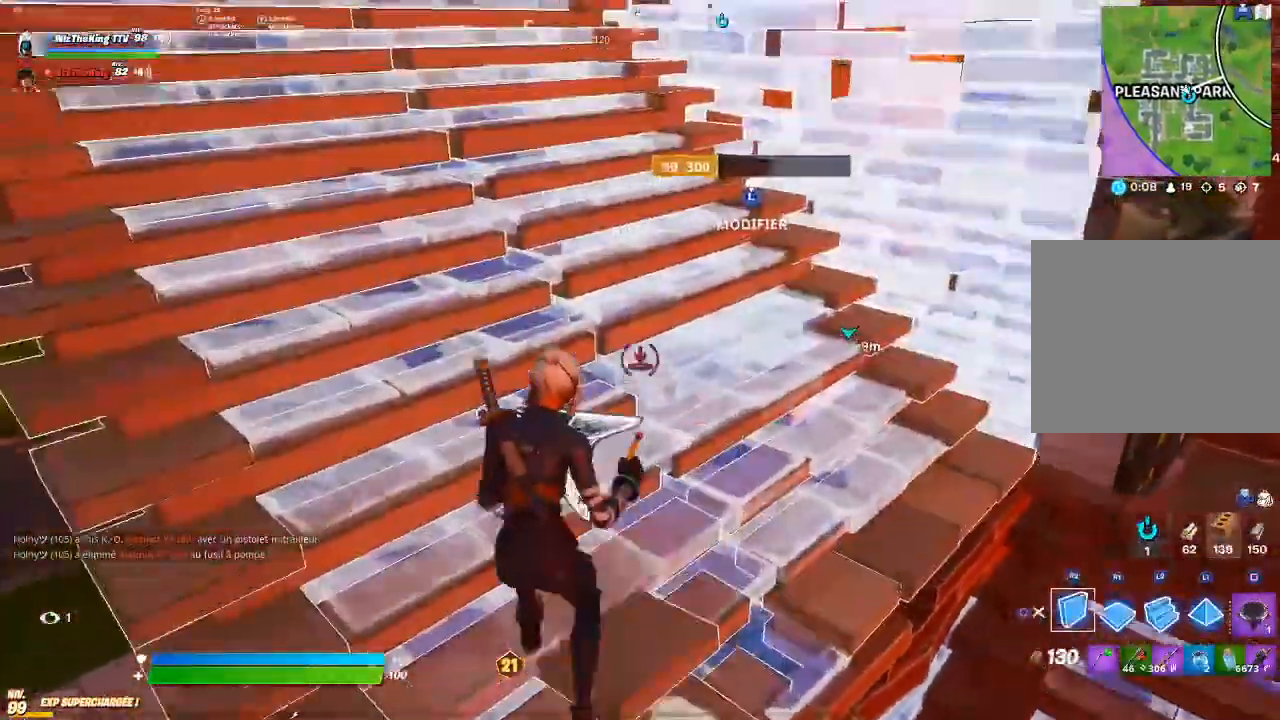
{"buttons": [], "left_stick": "up", "right_stick": "center", "events": [[83, "CIRCLE", "down"], [183, "CIRCLE", "up"], [317, "R1", "down"], [400, "R1", "up"]]}